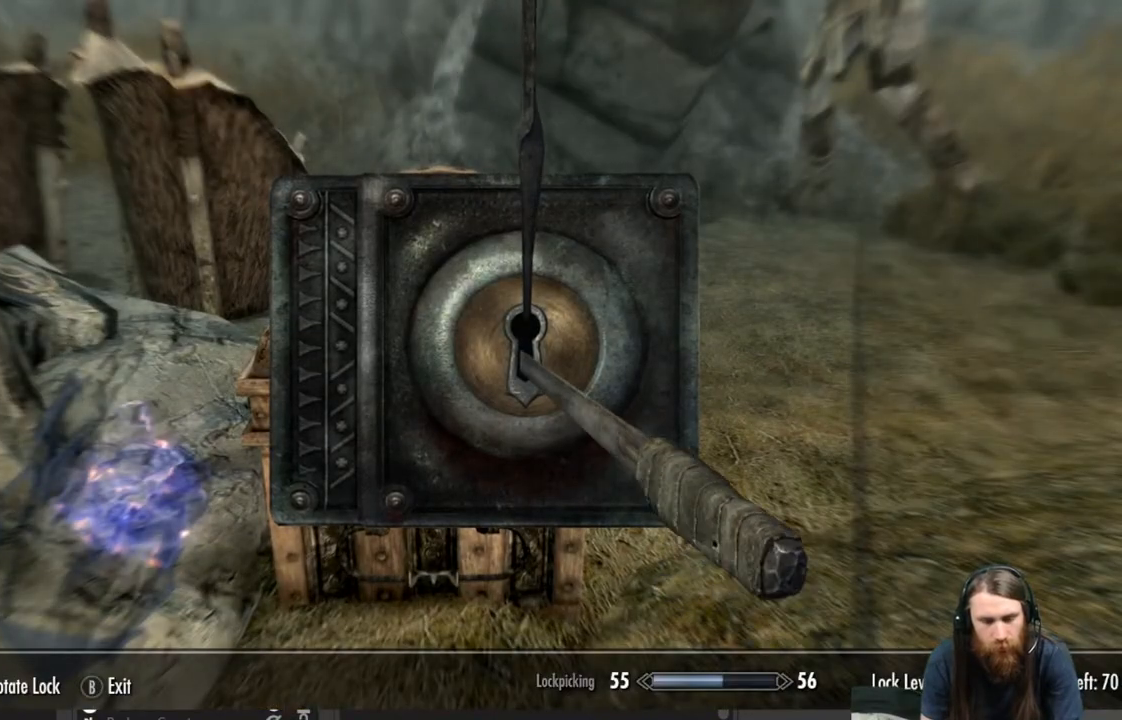
Gameplay with a controller (Xbox layout); each line is a JSON object with the inputs held at the frame after it. "events" lists button and stick changes between this image and that frame as [ms after this image, input, new state], when the widget could be followed in between.
{"buttons": [], "left_stick": "center", "right_stick": "right", "events": [[267, "right_stick", "right"]]}
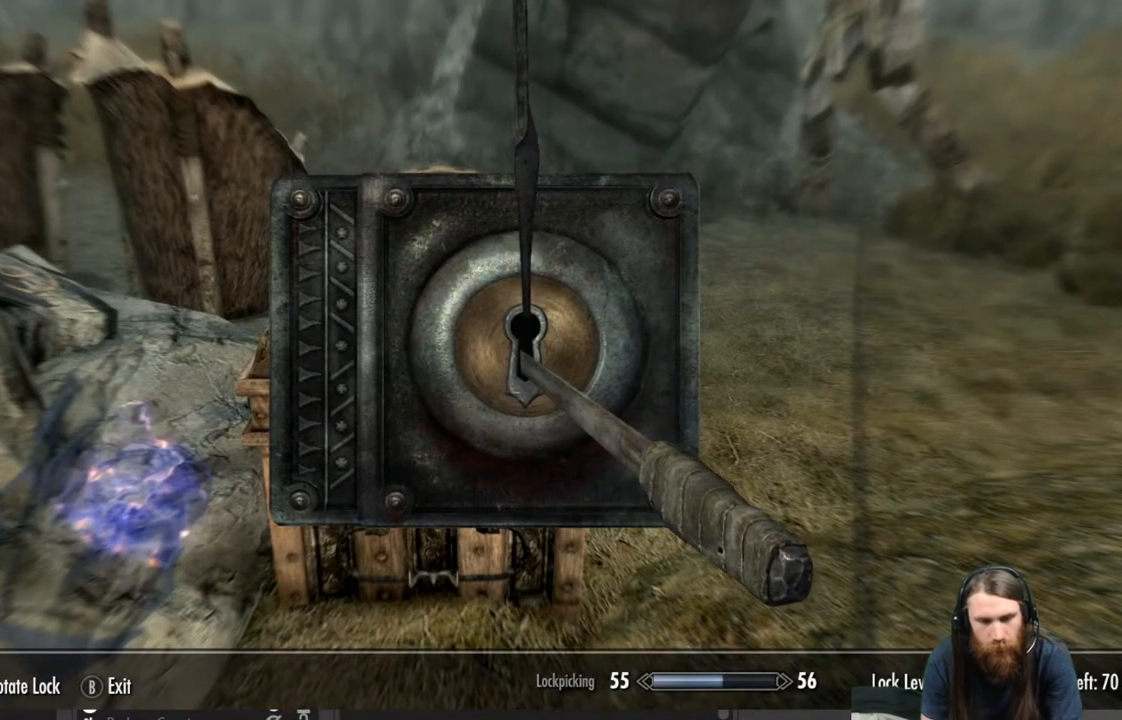
{"buttons": [], "left_stick": "center", "right_stick": "center", "events": [[383, "right_stick", "center"]]}
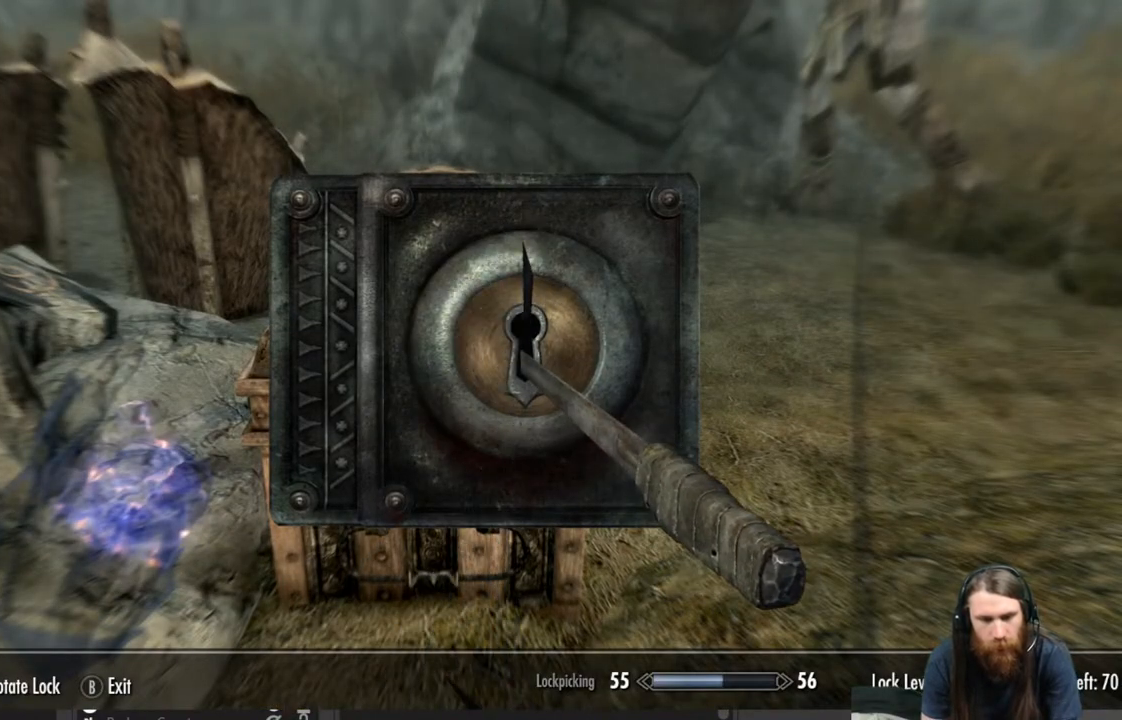
{"buttons": [], "left_stick": "center", "right_stick": "center", "events": []}
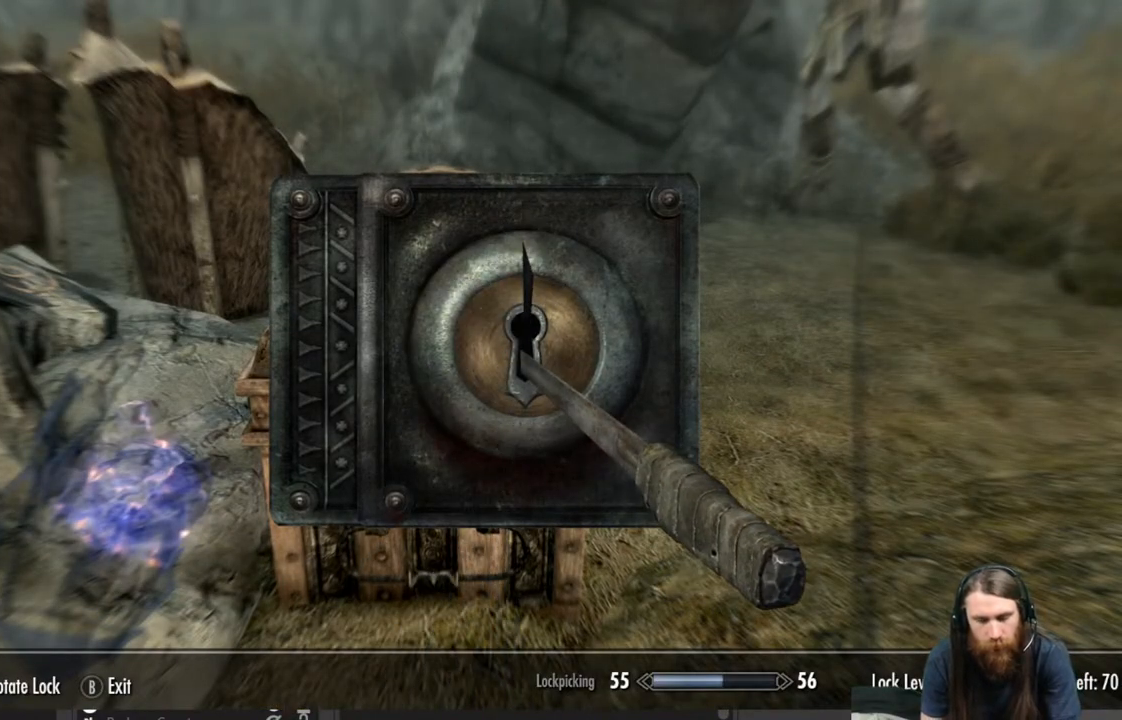
{"buttons": [], "left_stick": "center", "right_stick": "center", "events": []}
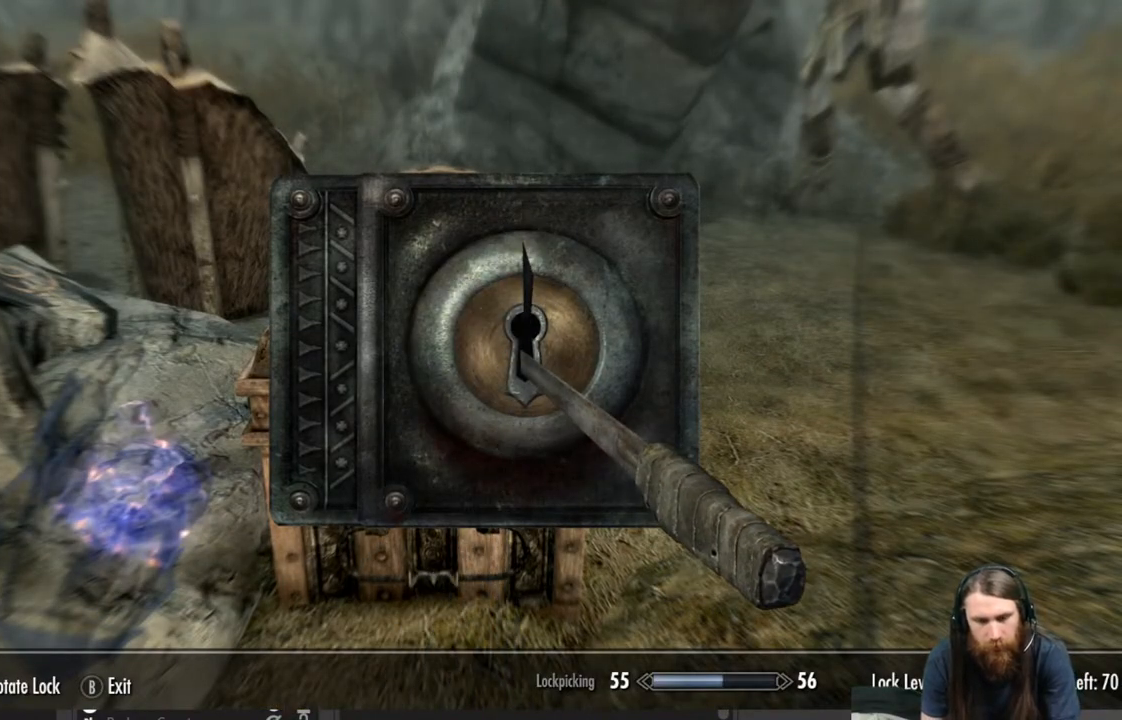
{"buttons": [], "left_stick": "center", "right_stick": "center", "events": []}
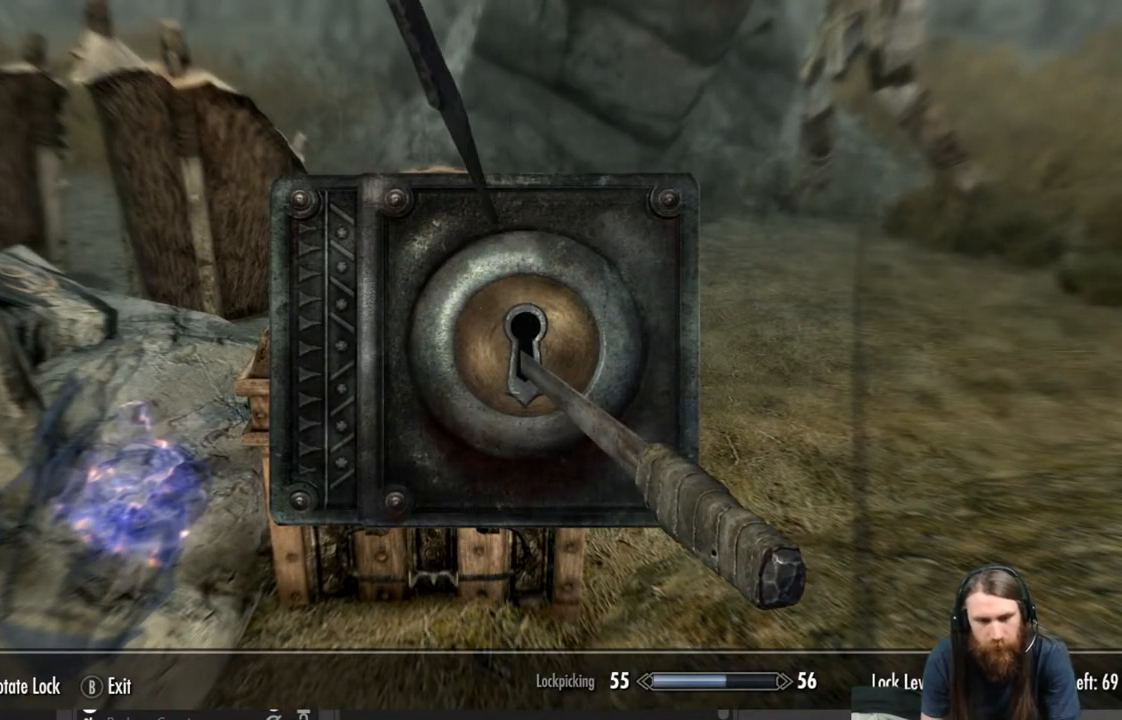
{"buttons": [], "left_stick": "left", "right_stick": "center", "events": [[367, "left_stick", "left"]]}
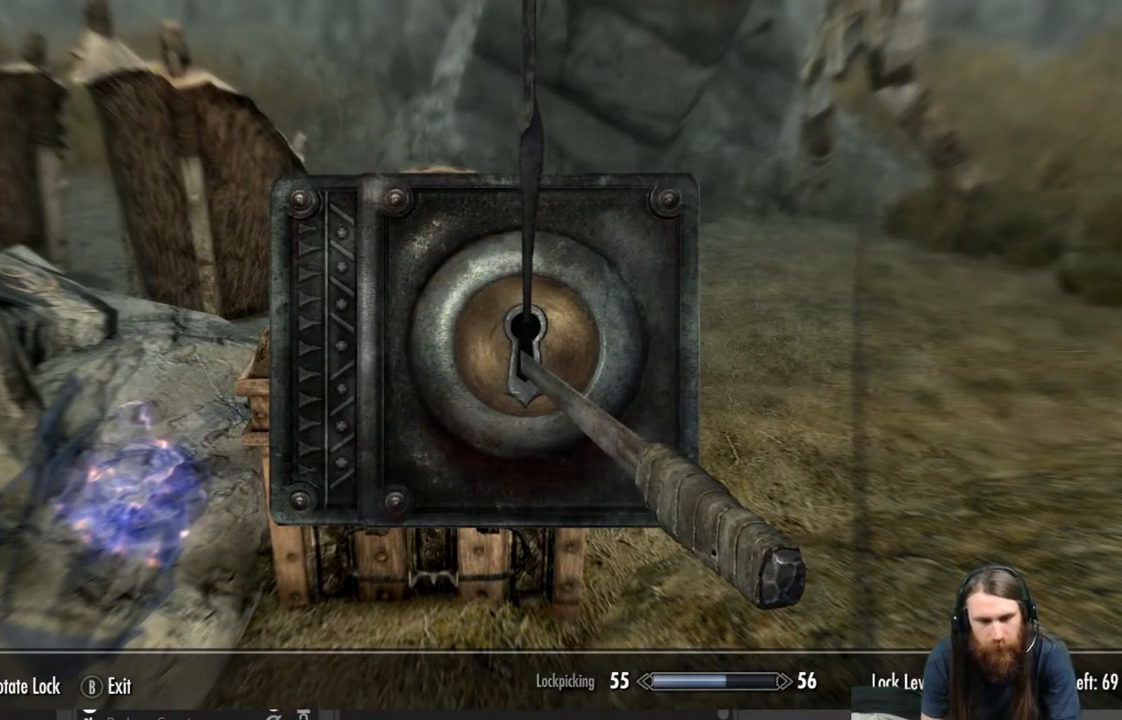
{"buttons": [], "left_stick": "left", "right_stick": "center", "events": []}
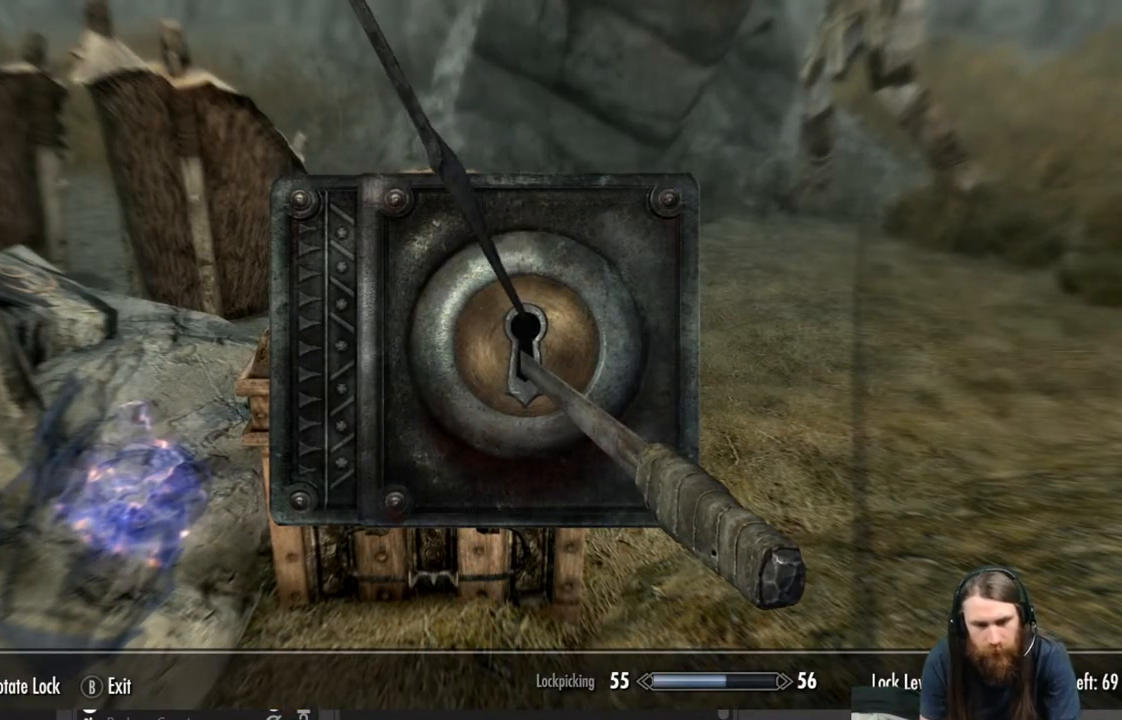
{"buttons": [], "left_stick": "center", "right_stick": "right", "events": [[150, "left_stick", "center"], [183, "right_stick", "right"]]}
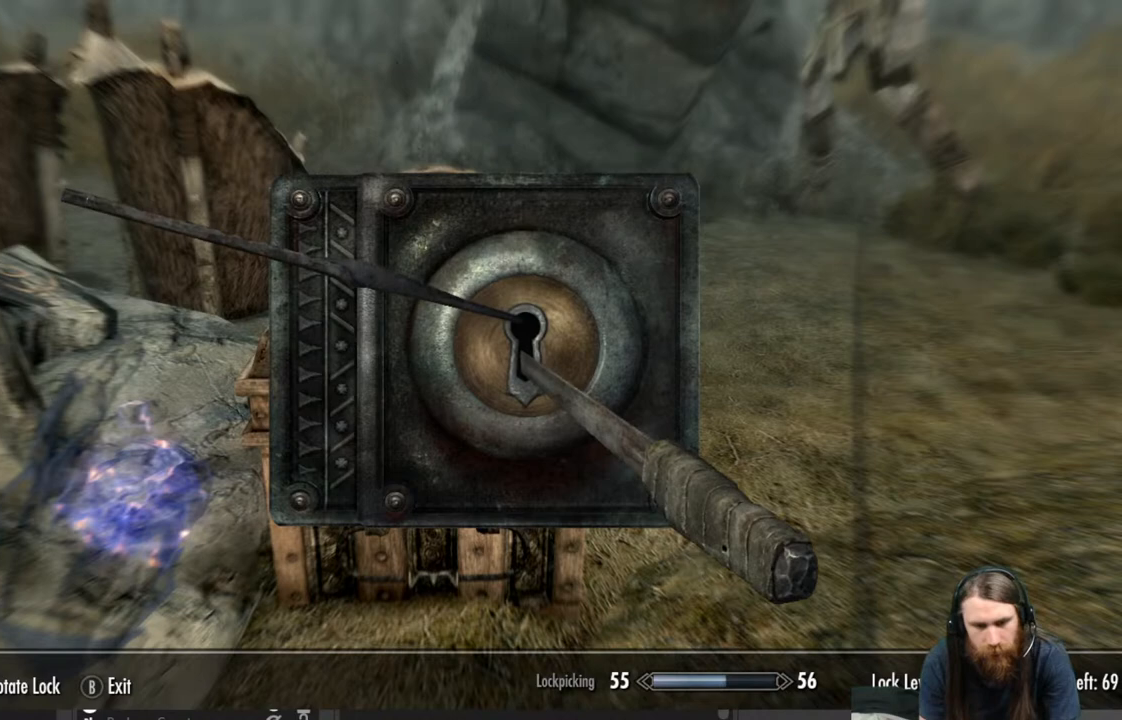
{"buttons": [], "left_stick": "right", "right_stick": "center", "events": [[117, "right_stick", "center"], [233, "left_stick", "right"]]}
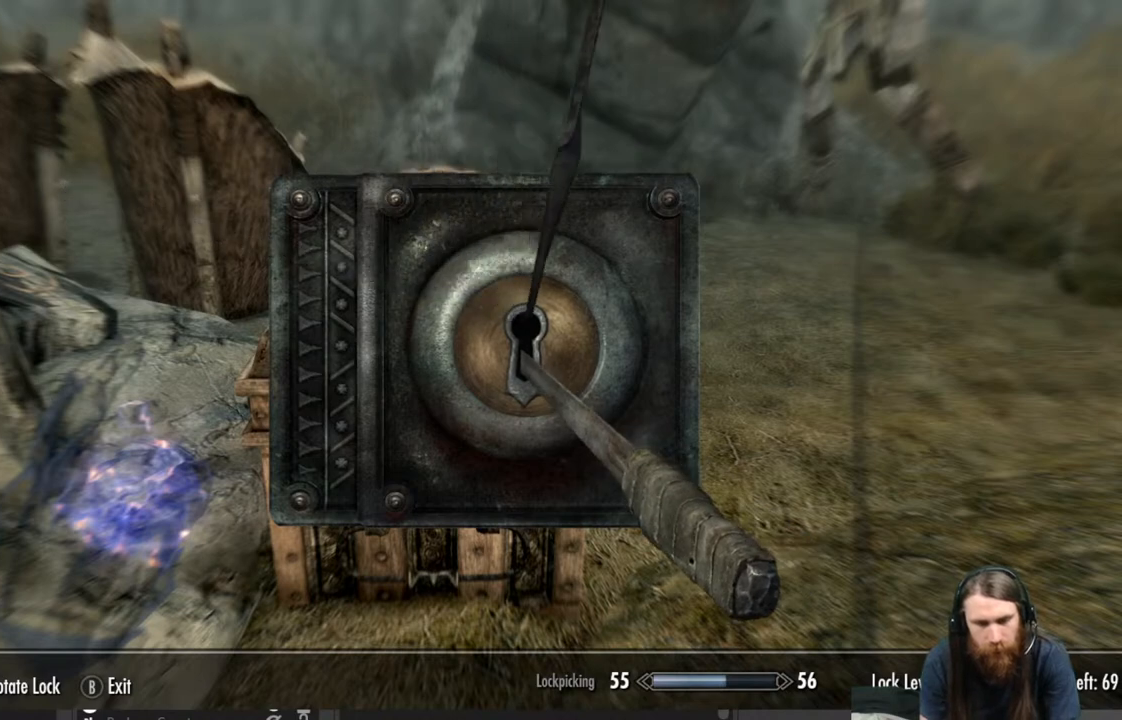
{"buttons": [], "left_stick": "center", "right_stick": "right", "events": [[150, "left_stick", "center"], [233, "right_stick", "right"]]}
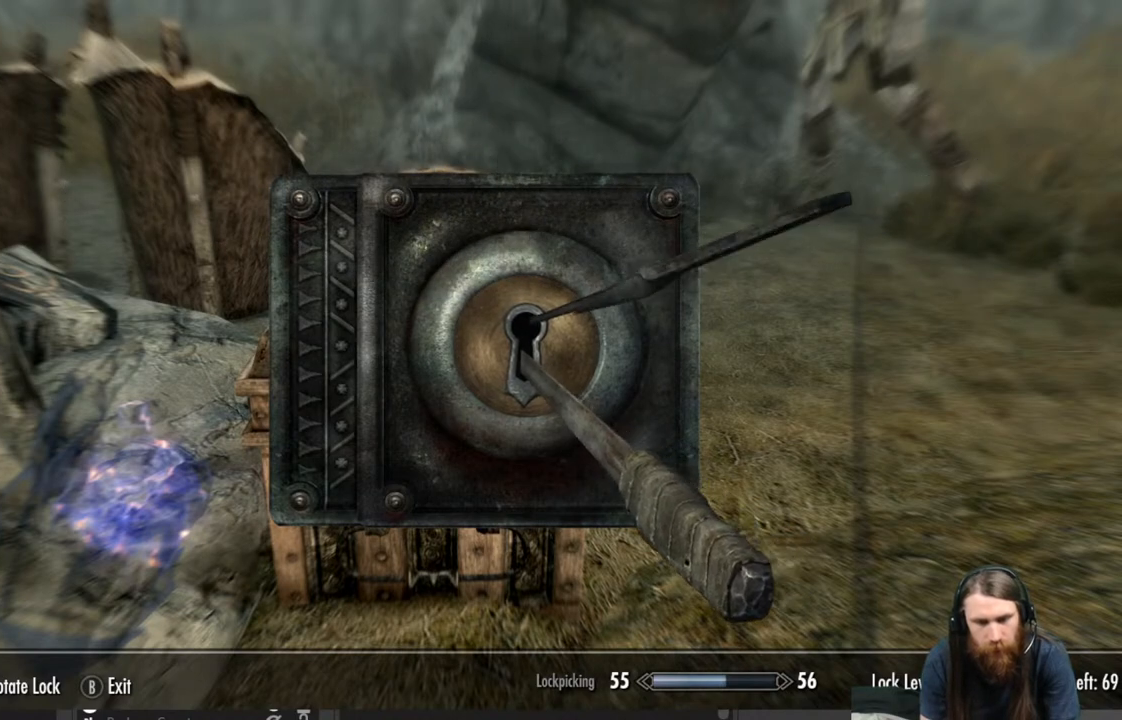
{"buttons": [], "left_stick": "center", "right_stick": "center", "events": [[150, "right_stick", "center"]]}
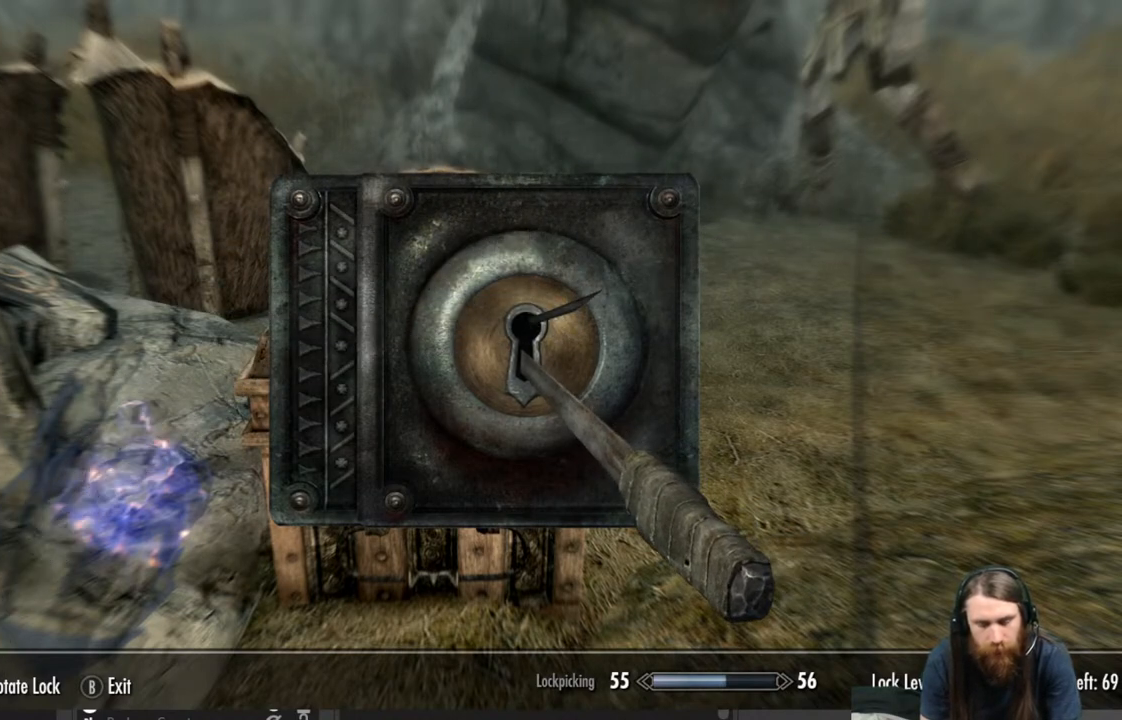
{"buttons": [], "left_stick": "center", "right_stick": "center", "events": []}
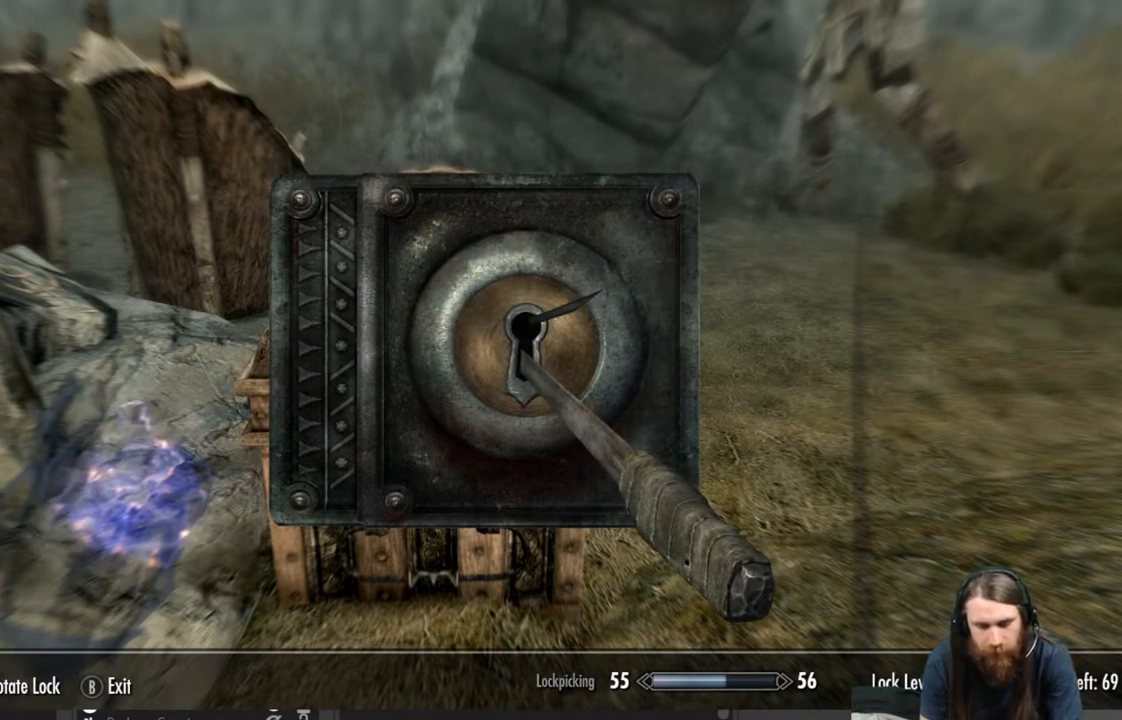
{"buttons": [], "left_stick": "right", "right_stick": "center", "events": [[450, "left_stick", "right"]]}
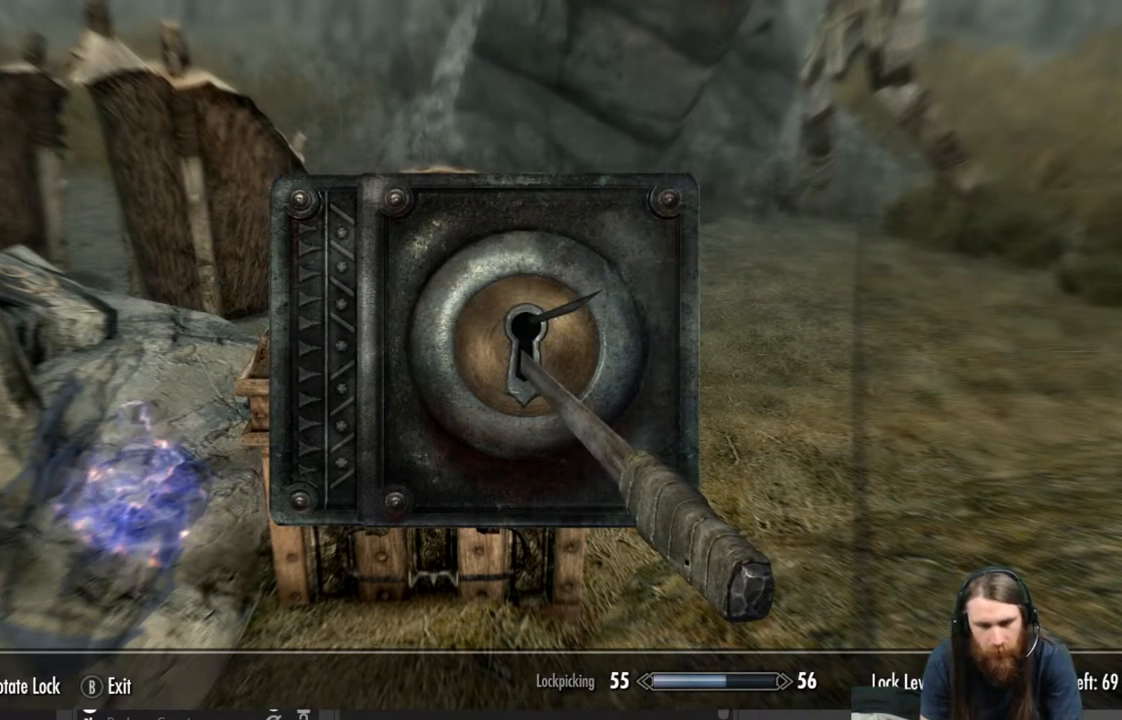
{"buttons": [], "left_stick": "right", "right_stick": "center", "events": []}
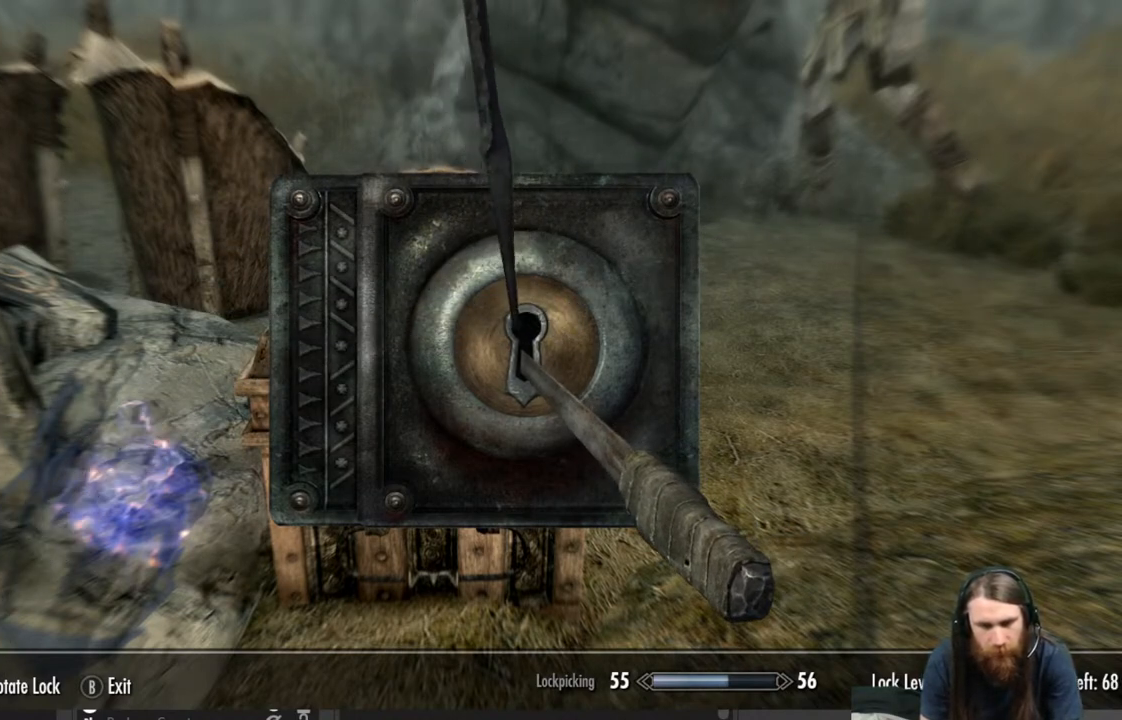
{"buttons": [], "left_stick": "right", "right_stick": "center", "events": []}
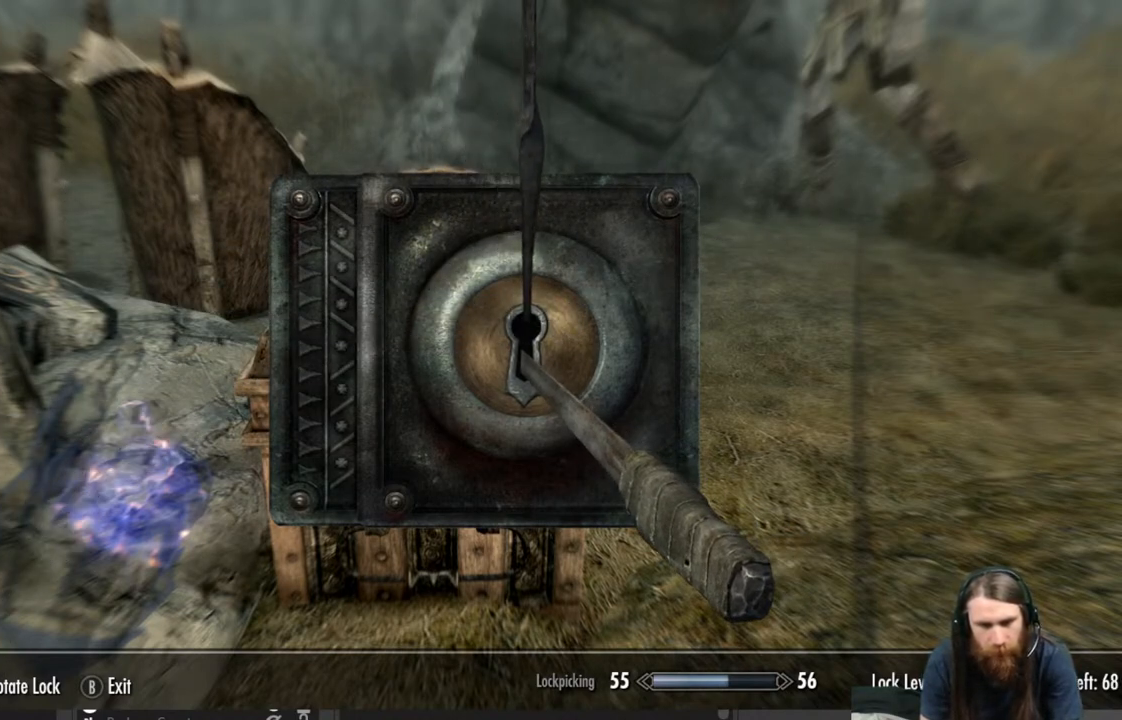
{"buttons": [], "left_stick": "right", "right_stick": "center", "events": []}
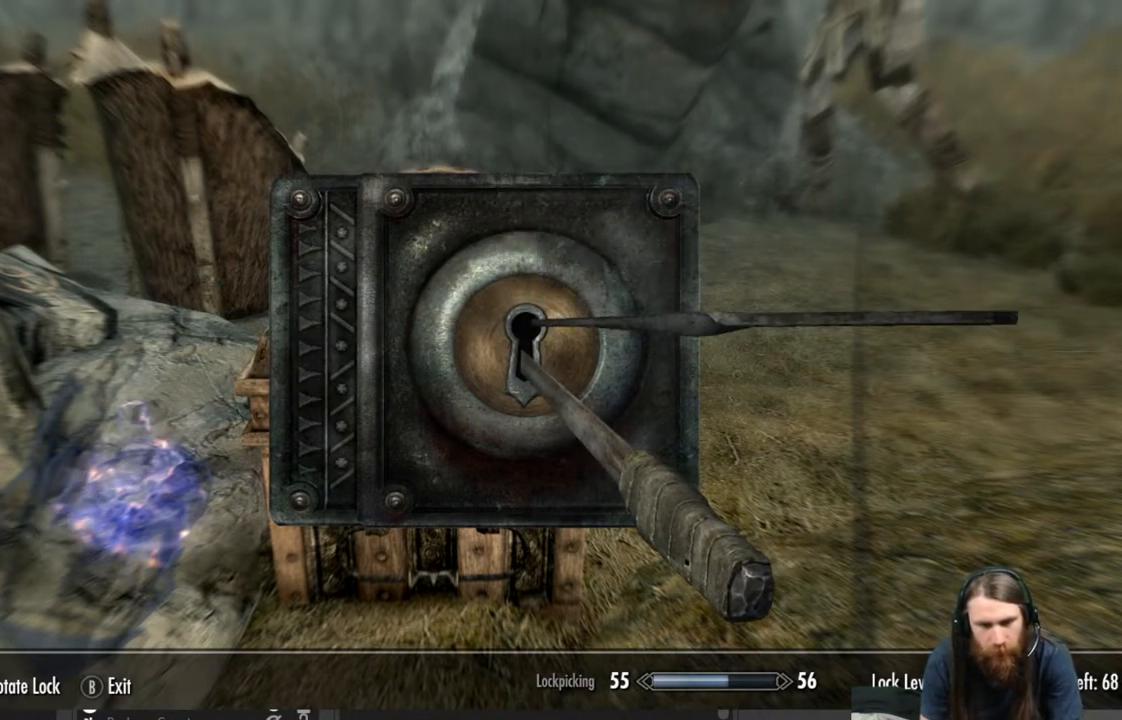
{"buttons": [], "left_stick": "left", "right_stick": "center", "events": [[17, "right_stick", "right"], [117, "left_stick", "center"], [233, "right_stick", "center"], [433, "left_stick", "left"]]}
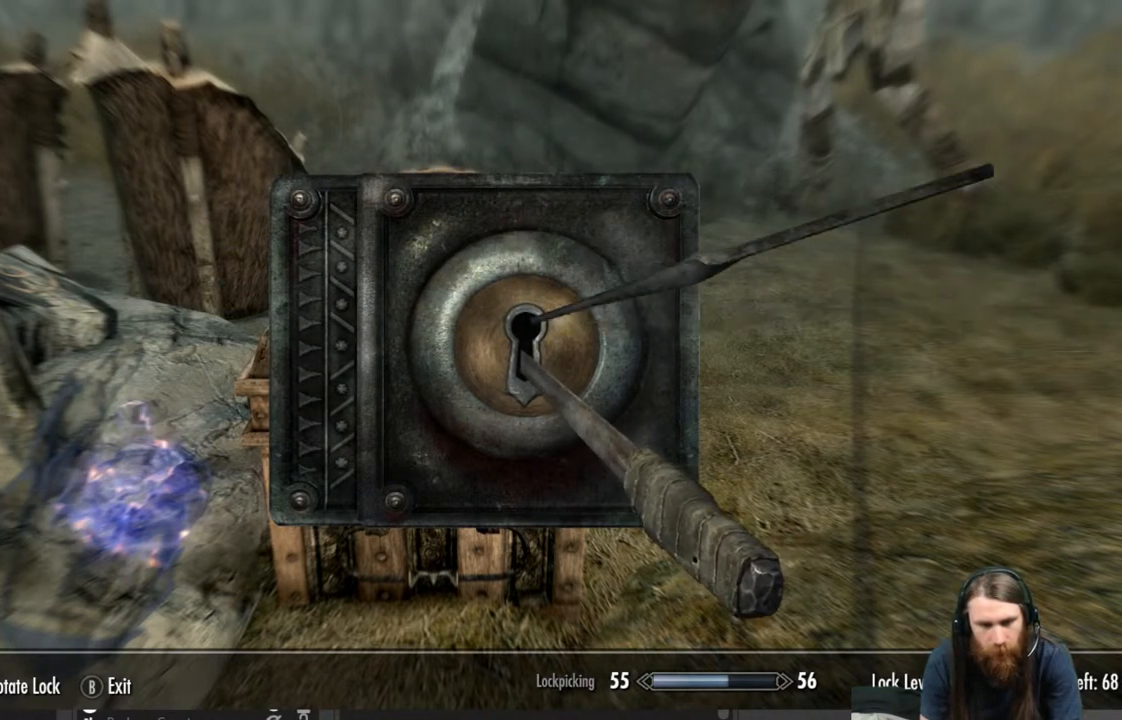
{"buttons": [], "left_stick": "left", "right_stick": "center", "events": []}
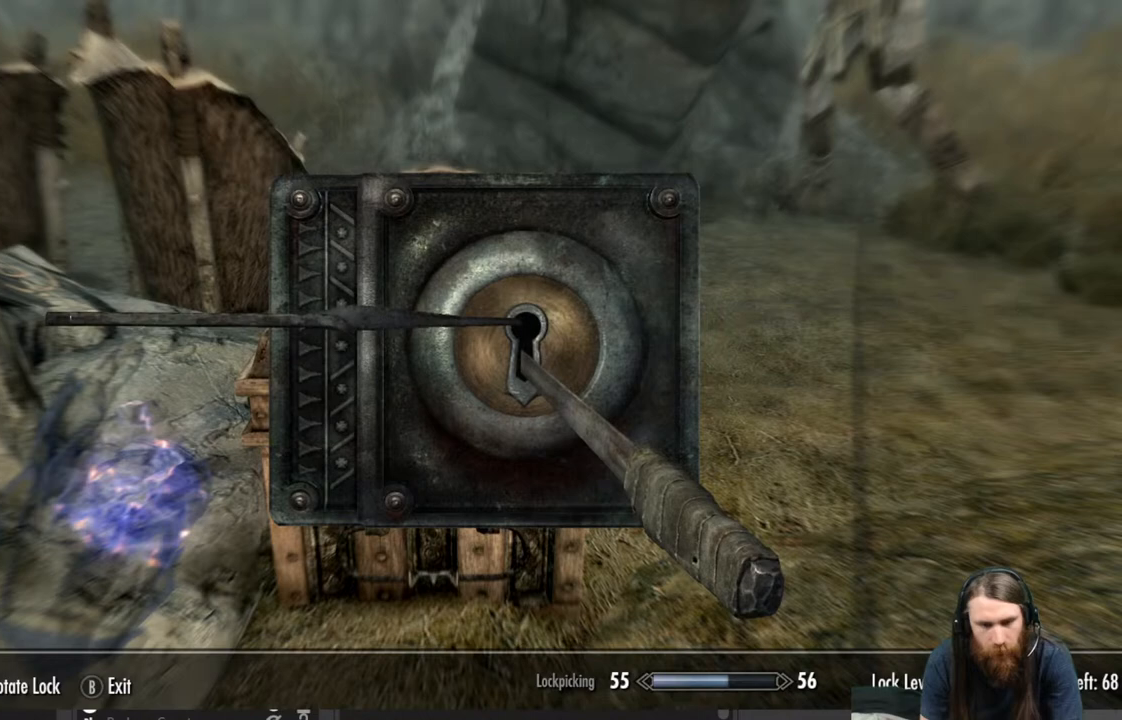
{"buttons": [], "left_stick": "center", "right_stick": "right", "events": [[117, "right_stick", "right"], [233, "left_stick", "center"]]}
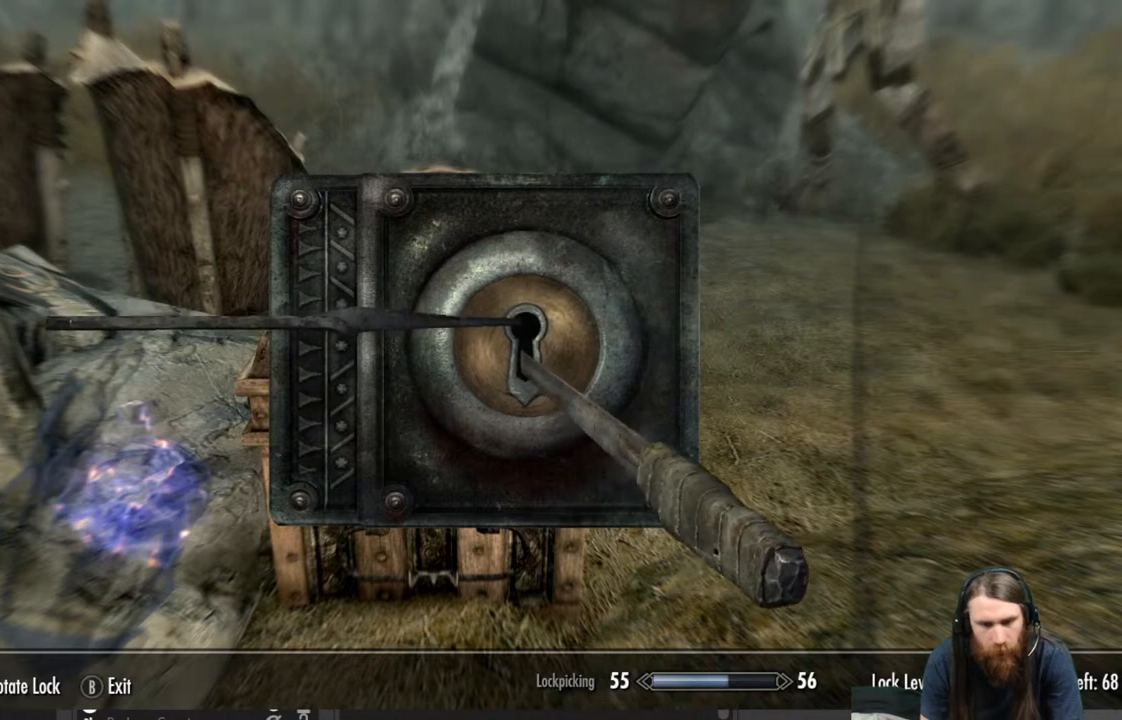
{"buttons": [], "left_stick": "center", "right_stick": "center", "events": [[33, "right_stick", "center"], [217, "left_stick", "right"], [417, "left_stick", "center"]]}
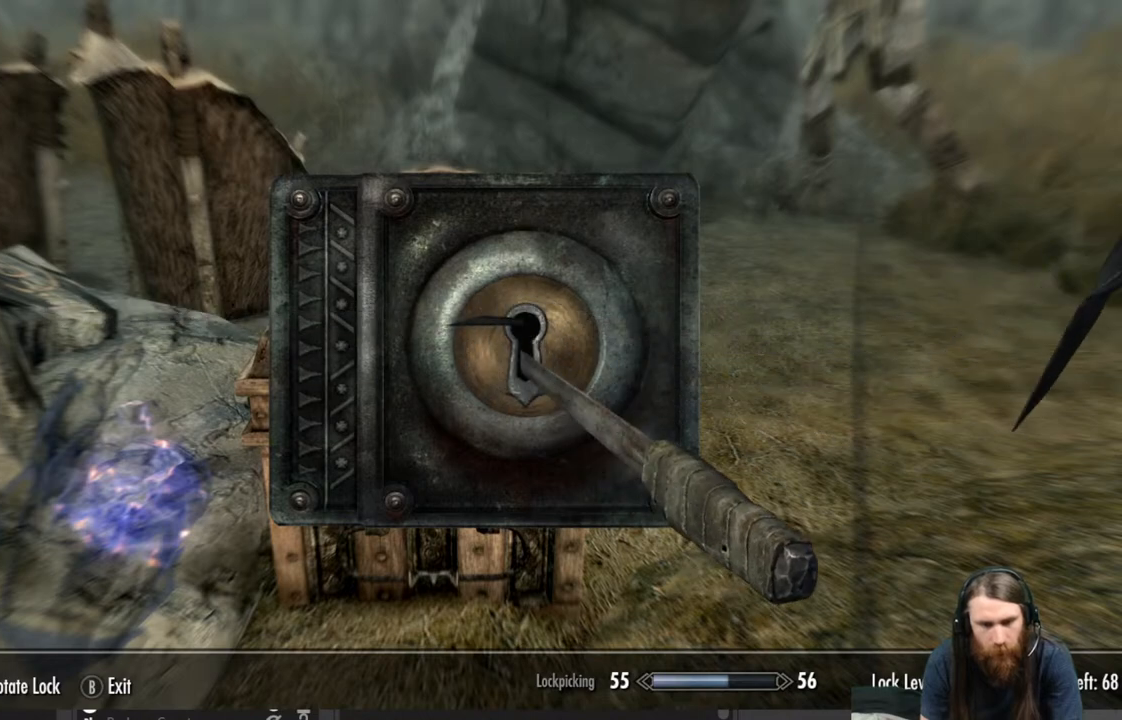
{"buttons": [], "left_stick": "center", "right_stick": "center", "events": []}
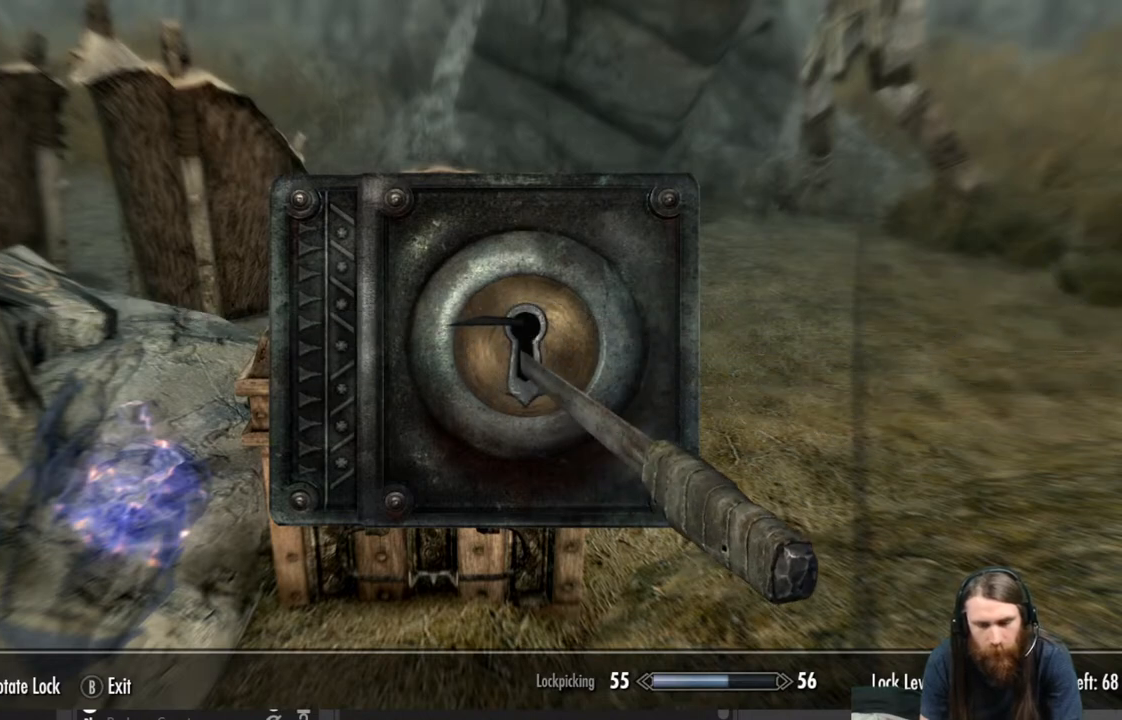
{"buttons": [], "left_stick": "center", "right_stick": "center", "events": []}
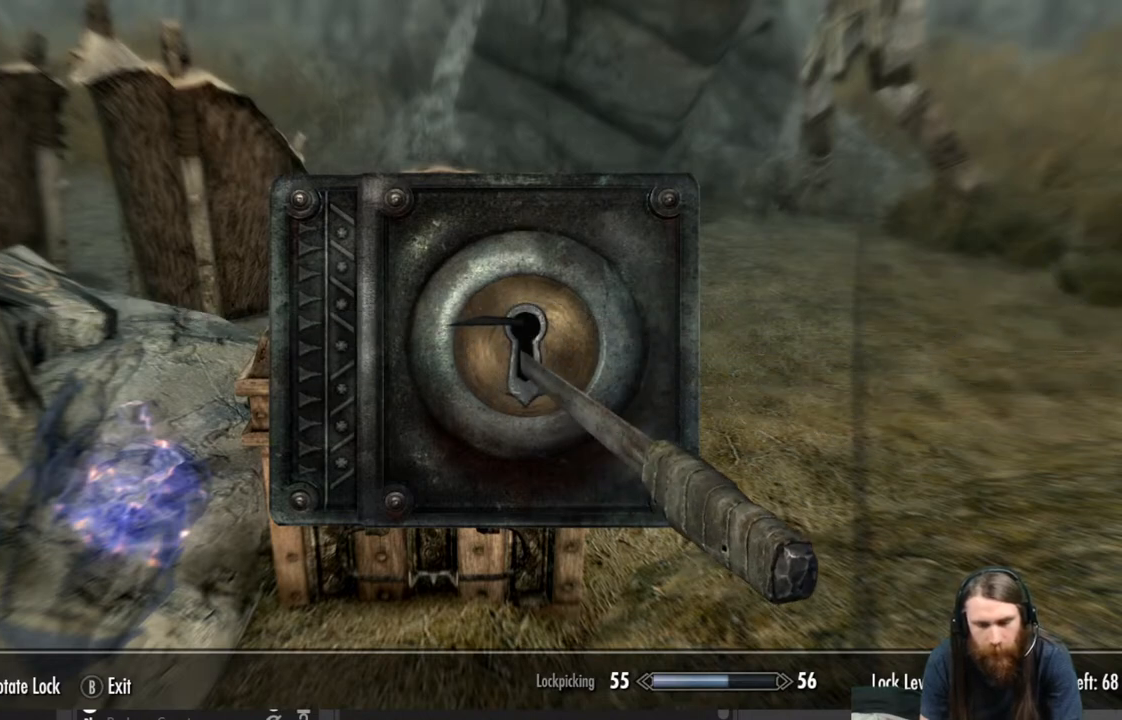
{"buttons": [], "left_stick": "center", "right_stick": "center", "events": []}
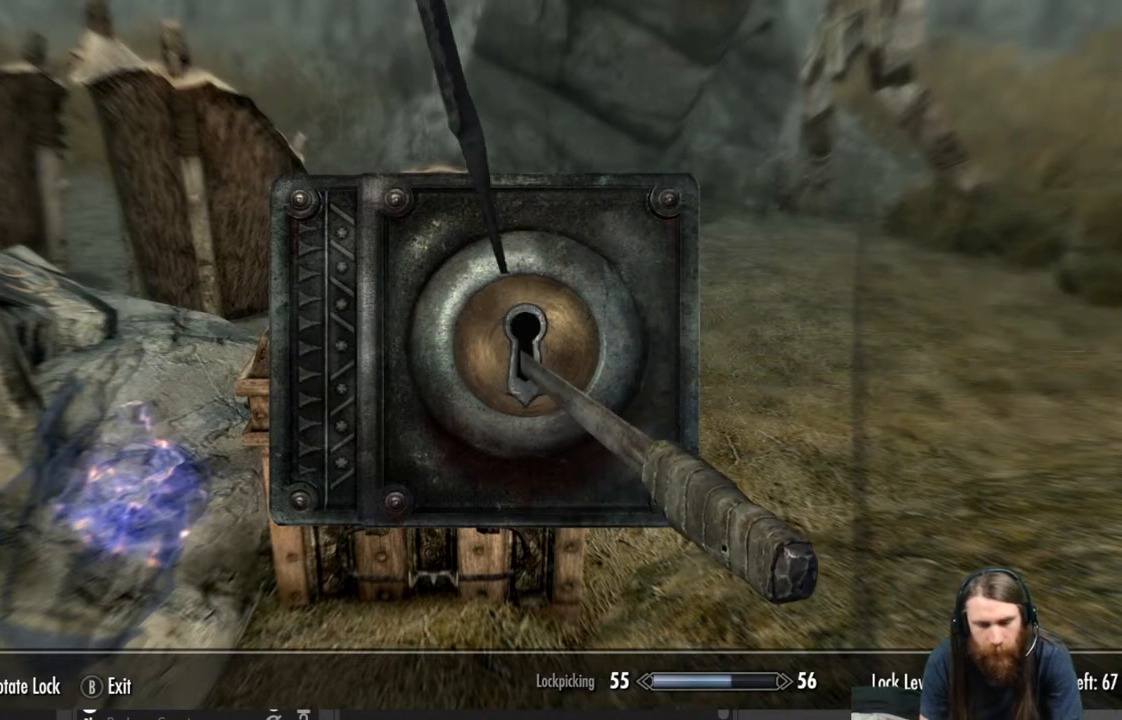
{"buttons": [], "left_stick": "left", "right_stick": "center", "events": [[333, "left_stick", "left"]]}
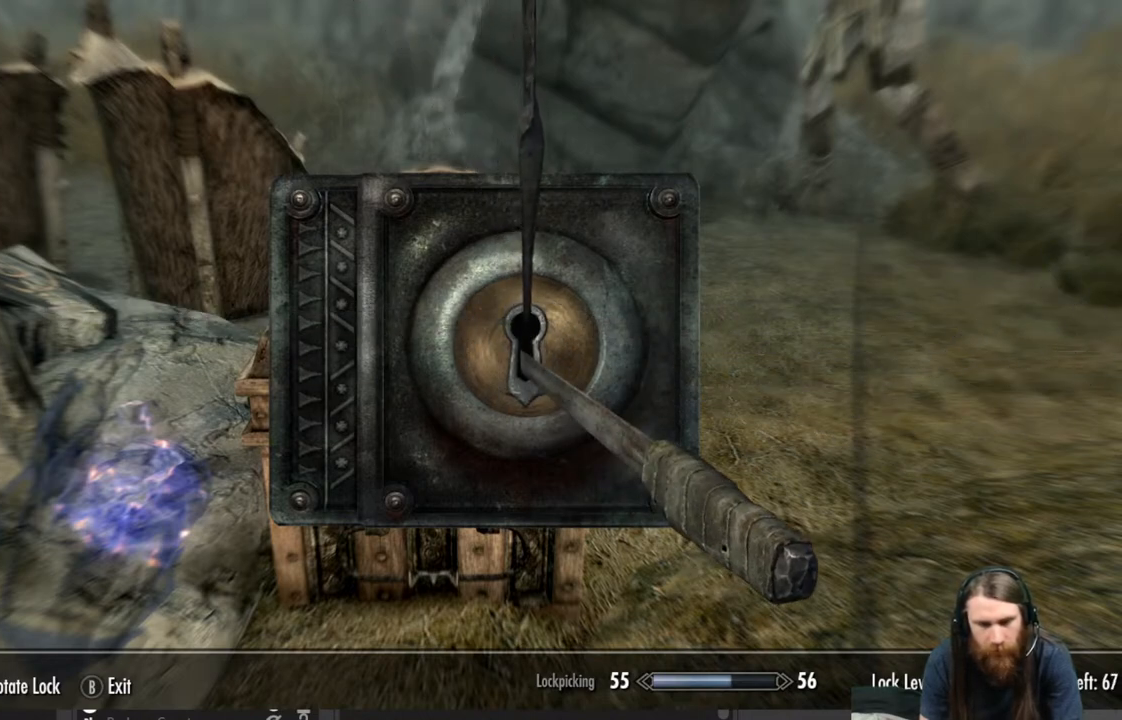
{"buttons": [], "left_stick": "center", "right_stick": "center", "events": [[150, "left_stick", "center"]]}
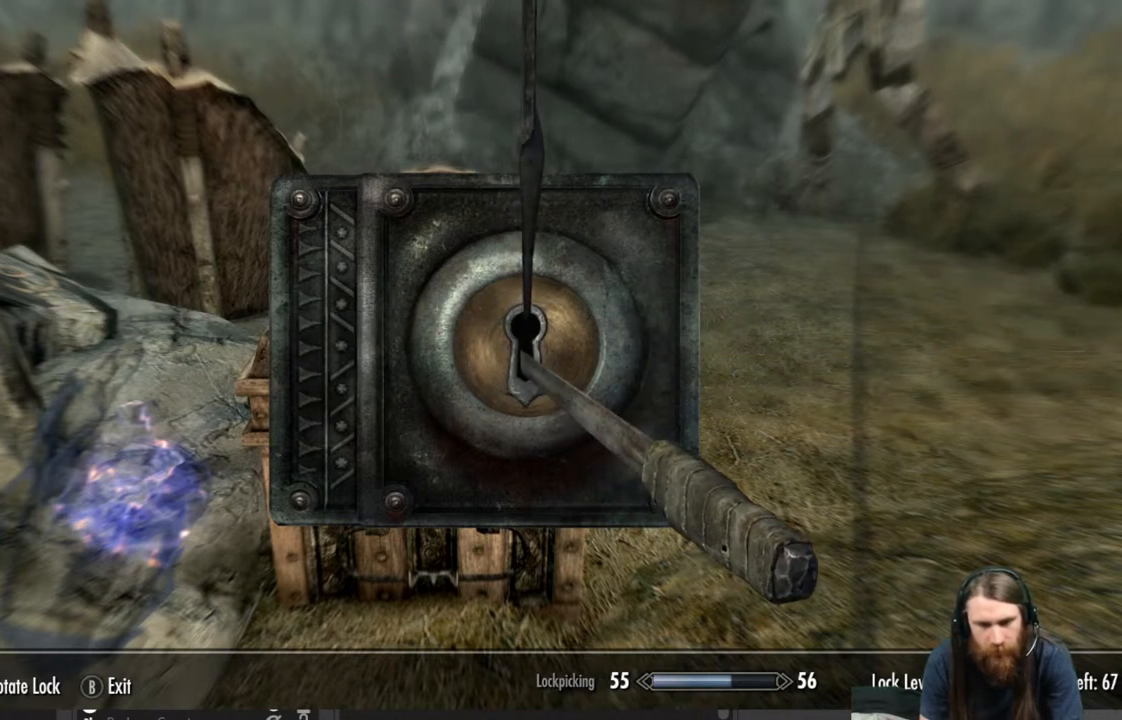
{"buttons": [], "left_stick": "right", "right_stick": "center", "events": [[283, "left_stick", "right"]]}
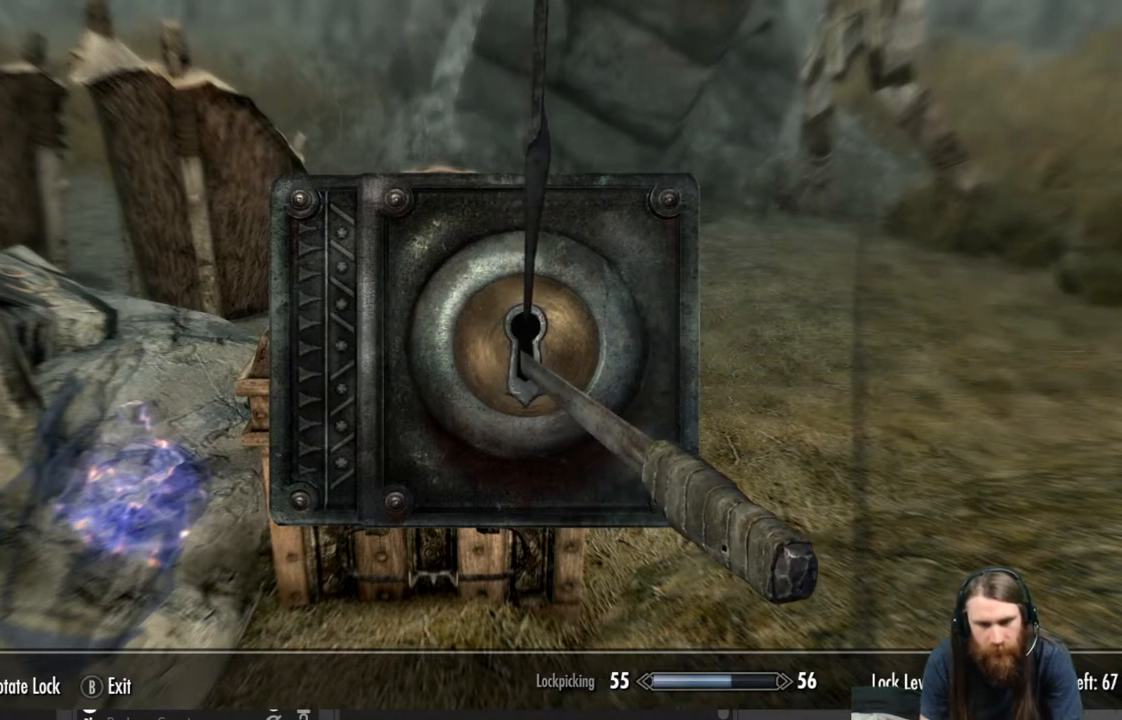
{"buttons": [], "left_stick": "center", "right_stick": "right", "events": [[383, "right_stick", "right"], [417, "left_stick", "center"]]}
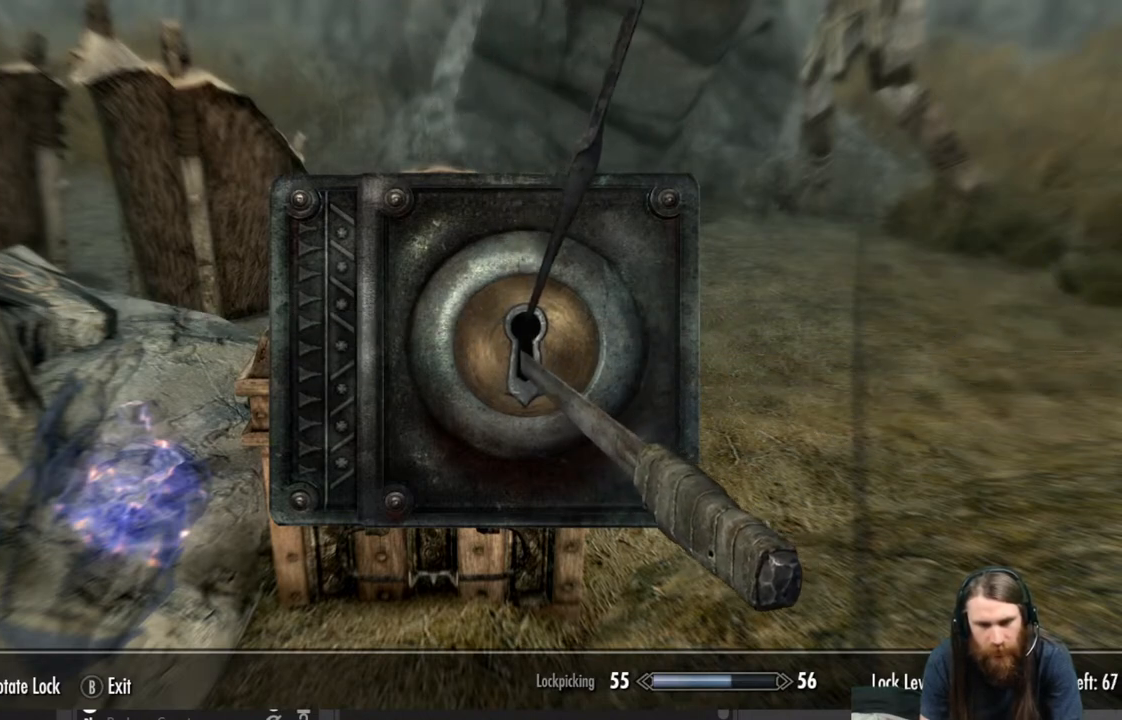
{"buttons": [], "left_stick": "center", "right_stick": "center", "events": [[300, "right_stick", "center"]]}
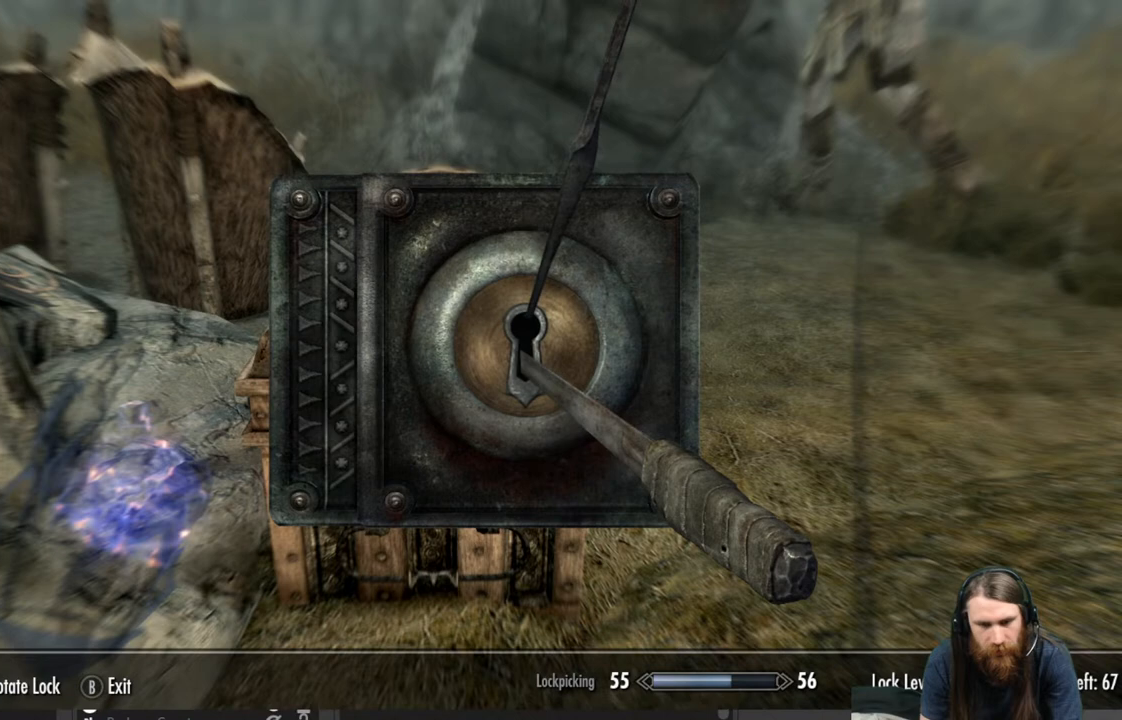
{"buttons": [], "left_stick": "left", "right_stick": "center", "events": [[83, "left_stick", "left"]]}
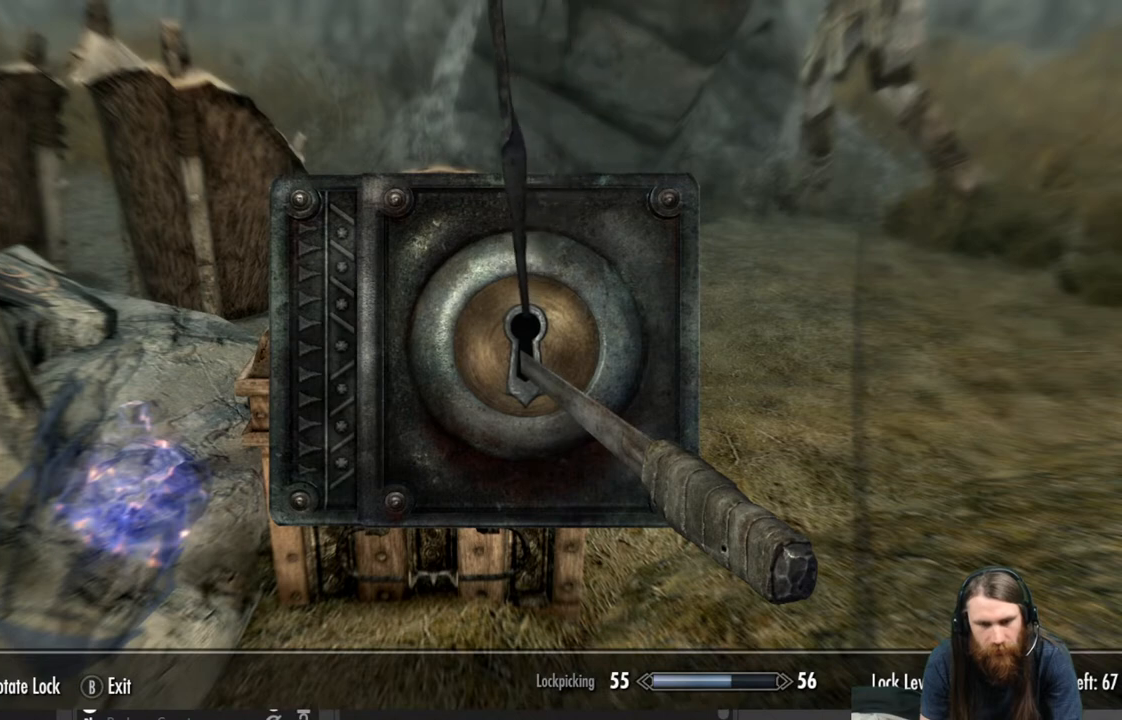
{"buttons": [], "left_stick": "center", "right_stick": "right", "events": [[317, "left_stick", "center"], [367, "right_stick", "right"]]}